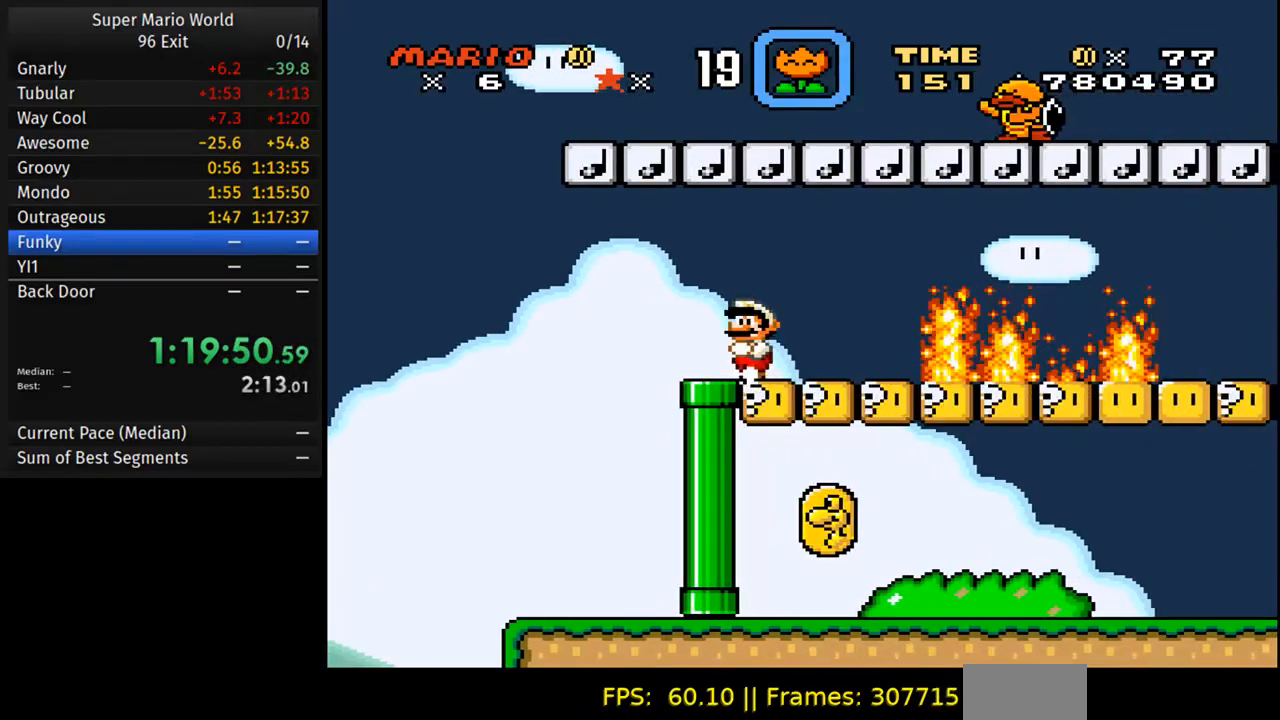
Gameplay with a controller (Nintendo layout); each line is a JSON object with the inputs held at the frame after it. "events" lists button and stick changes between this image and that frame as [ms after this image, input, new state], when the widget could be followed in between. Not read: L3 R3.
{"buttons": ["Y", "DPAD_RIGHT"], "events": [[33, "DPAD_LEFT", "up"], [217, "DPAD_RIGHT", "down"]]}
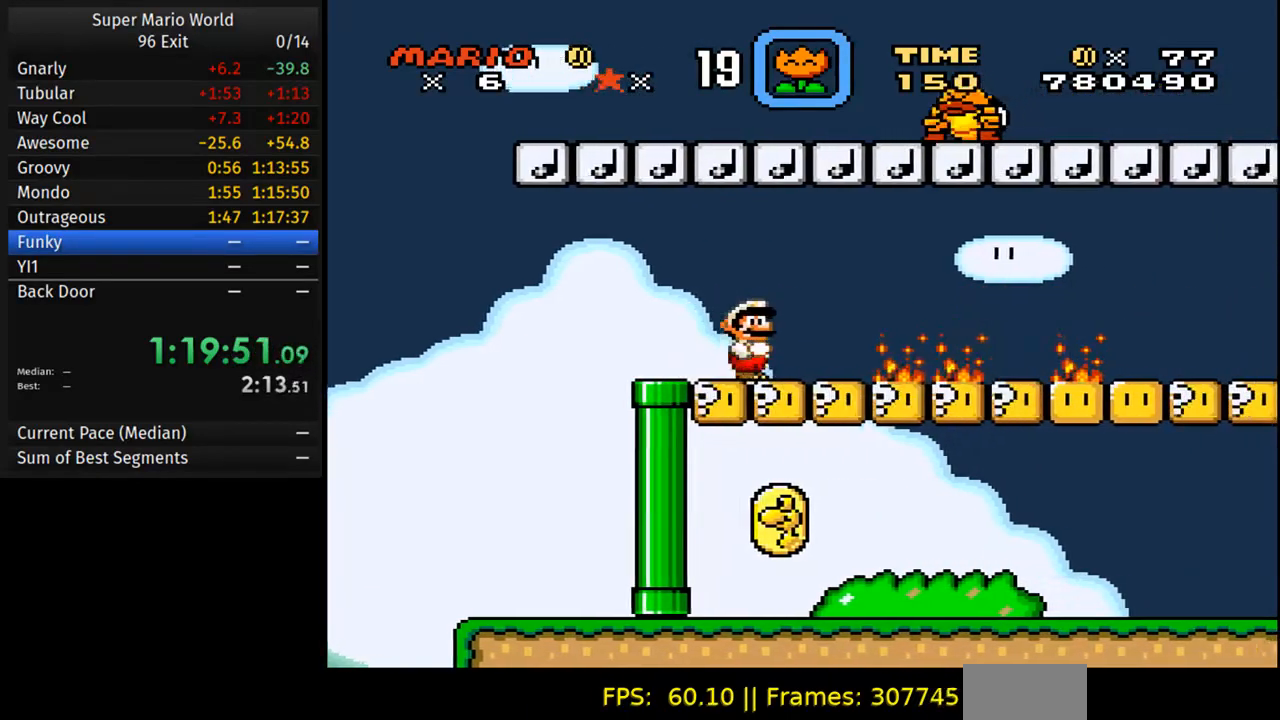
{"buttons": ["B", "Y", "DPAD_RIGHT"], "events": [[250, "B", "down"]]}
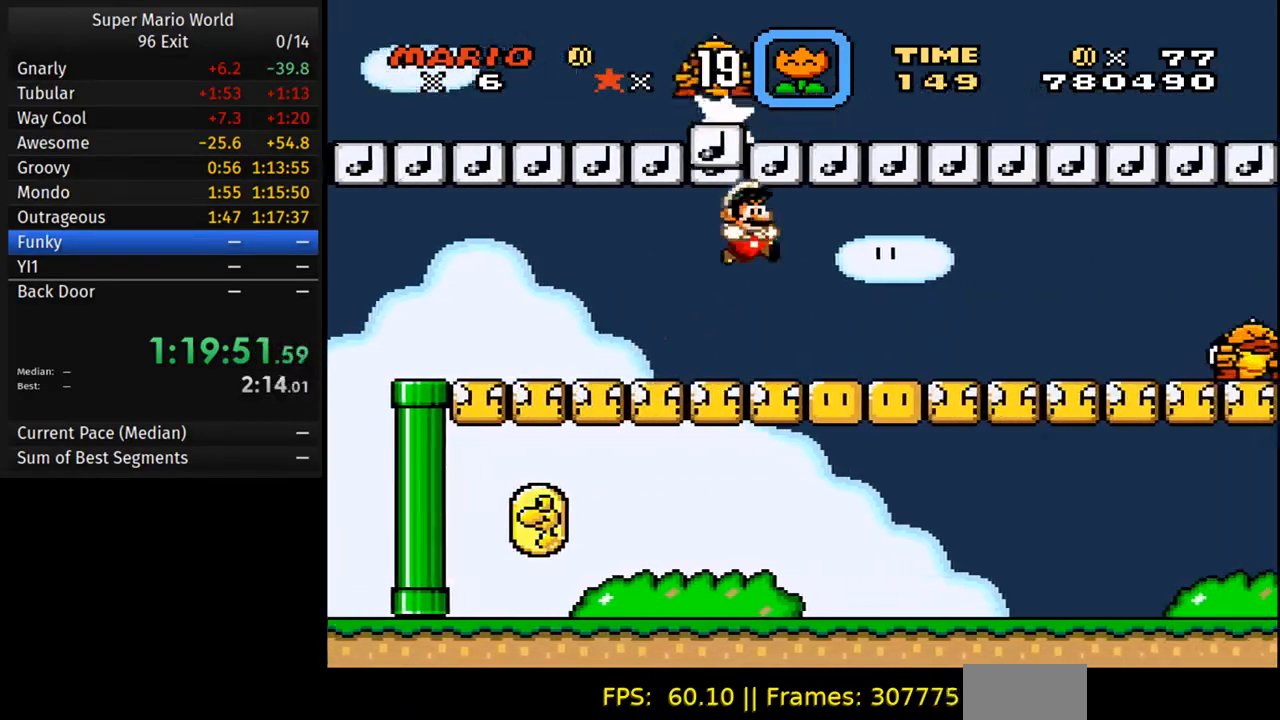
{"buttons": ["Y", "DPAD_LEFT"], "events": [[50, "B", "up"], [450, "DPAD_RIGHT", "up"], [467, "DPAD_LEFT", "down"]]}
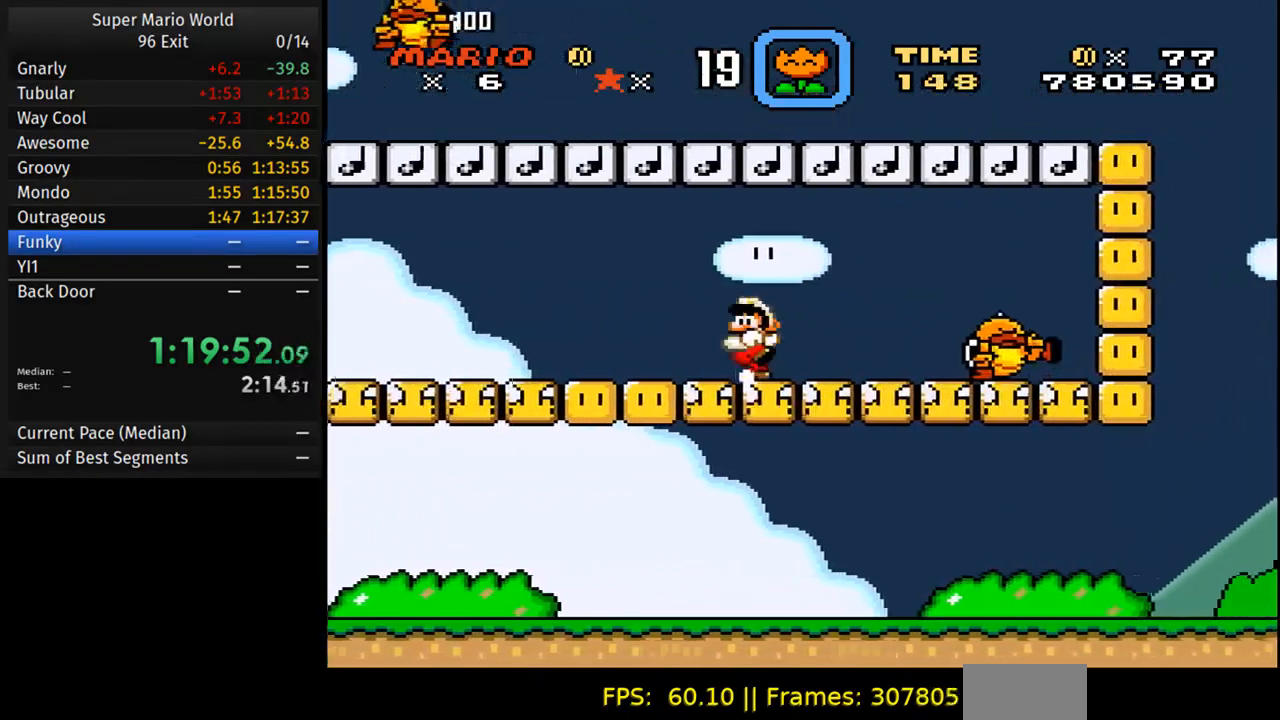
{"buttons": ["Y", "DPAD_RIGHT"], "events": [[233, "DPAD_LEFT", "up"], [233, "DPAD_RIGHT", "down"]]}
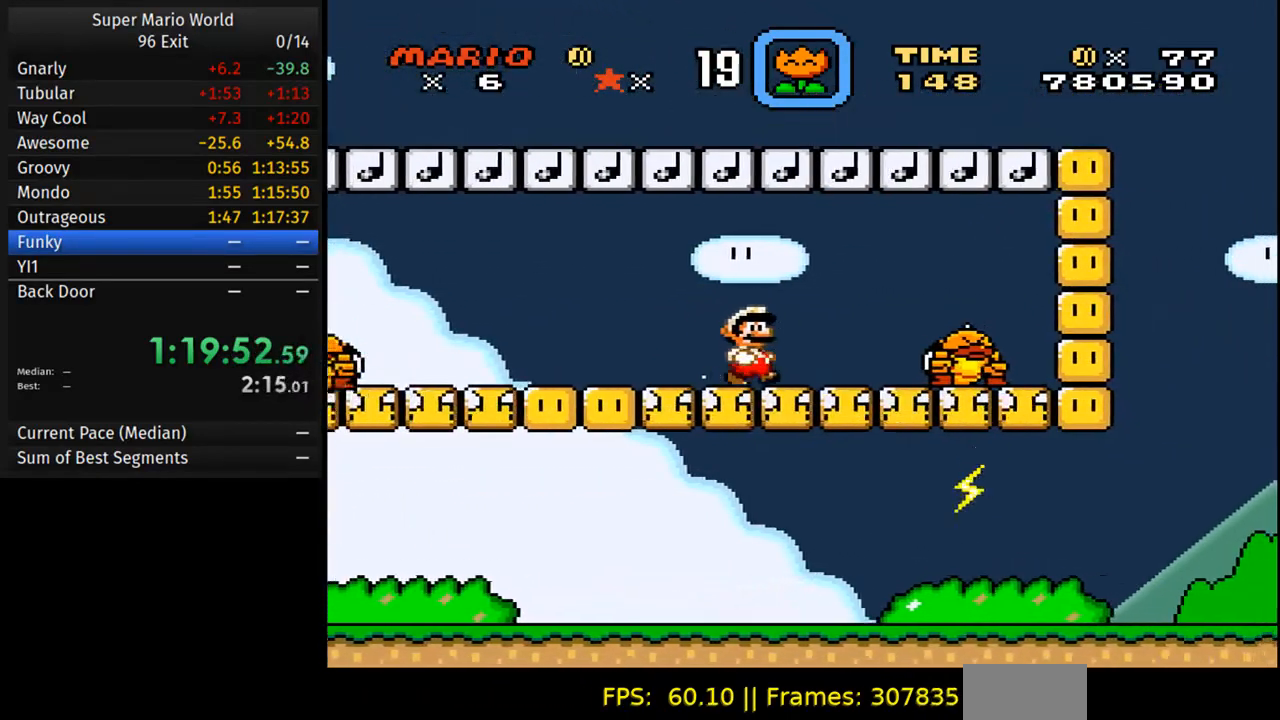
{"buttons": ["A", "B", "Y", "DPAD_UP", "DPAD_LEFT"], "events": [[83, "A", "down"], [117, "B", "down"], [450, "DPAD_LEFT", "down"], [450, "DPAD_RIGHT", "up"], [450, "DPAD_UP", "down"]]}
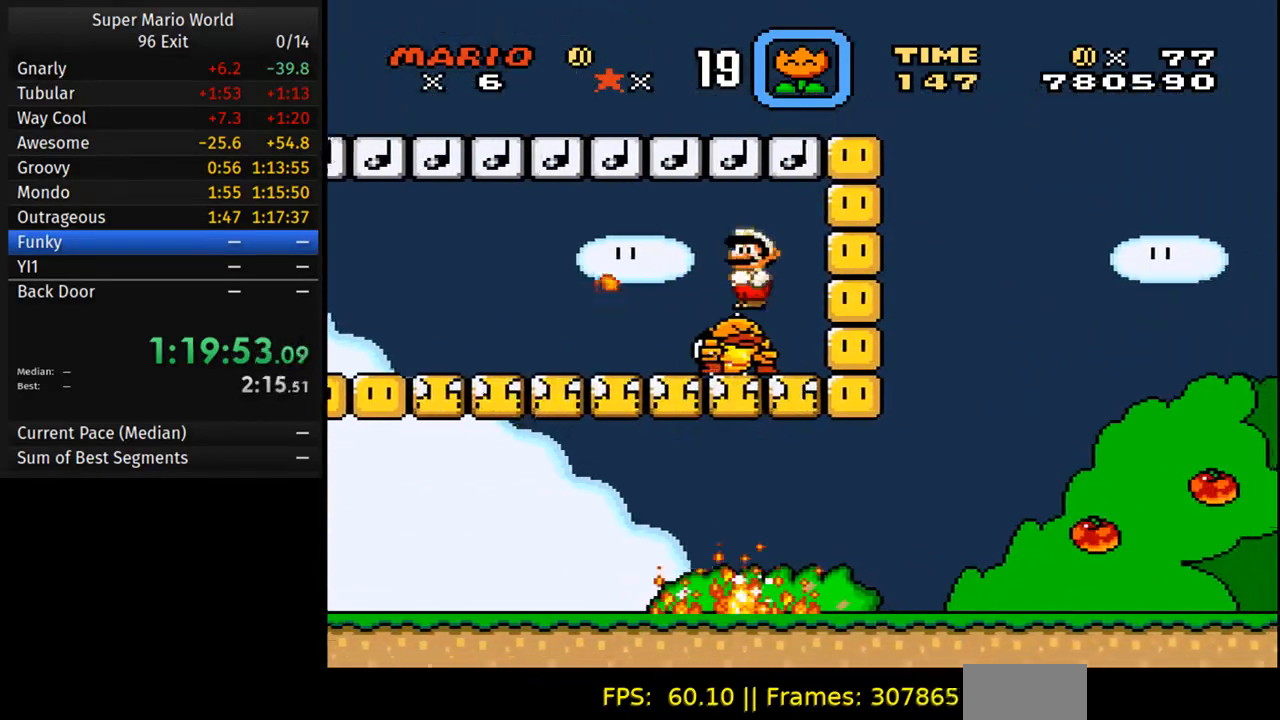
{"buttons": ["A", "B", "Y", "DPAD_RIGHT"], "events": [[33, "DPAD_UP", "up"], [283, "DPAD_LEFT", "up"], [300, "DPAD_RIGHT", "down"]]}
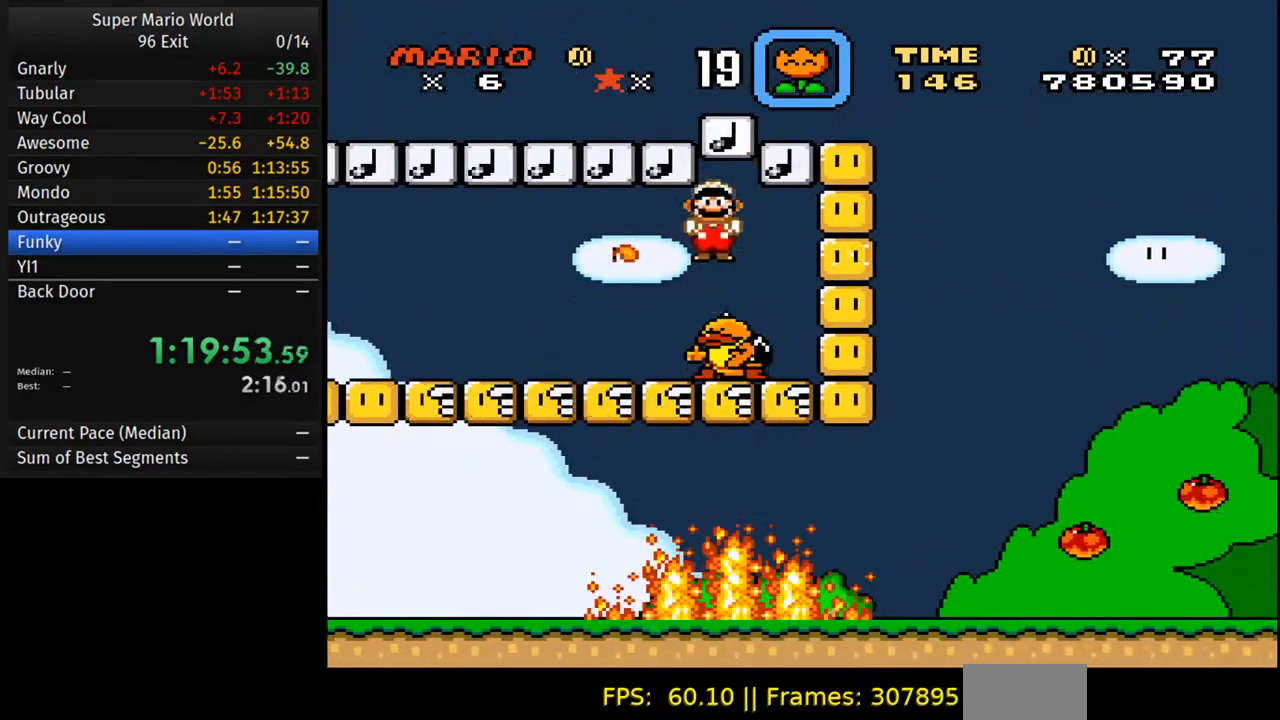
{"buttons": ["A", "B", "Y"], "events": [[33, "DPAD_LEFT", "down"], [33, "DPAD_RIGHT", "up"], [183, "DPAD_LEFT", "up"], [217, "DPAD_RIGHT", "down"], [333, "DPAD_RIGHT", "up"]]}
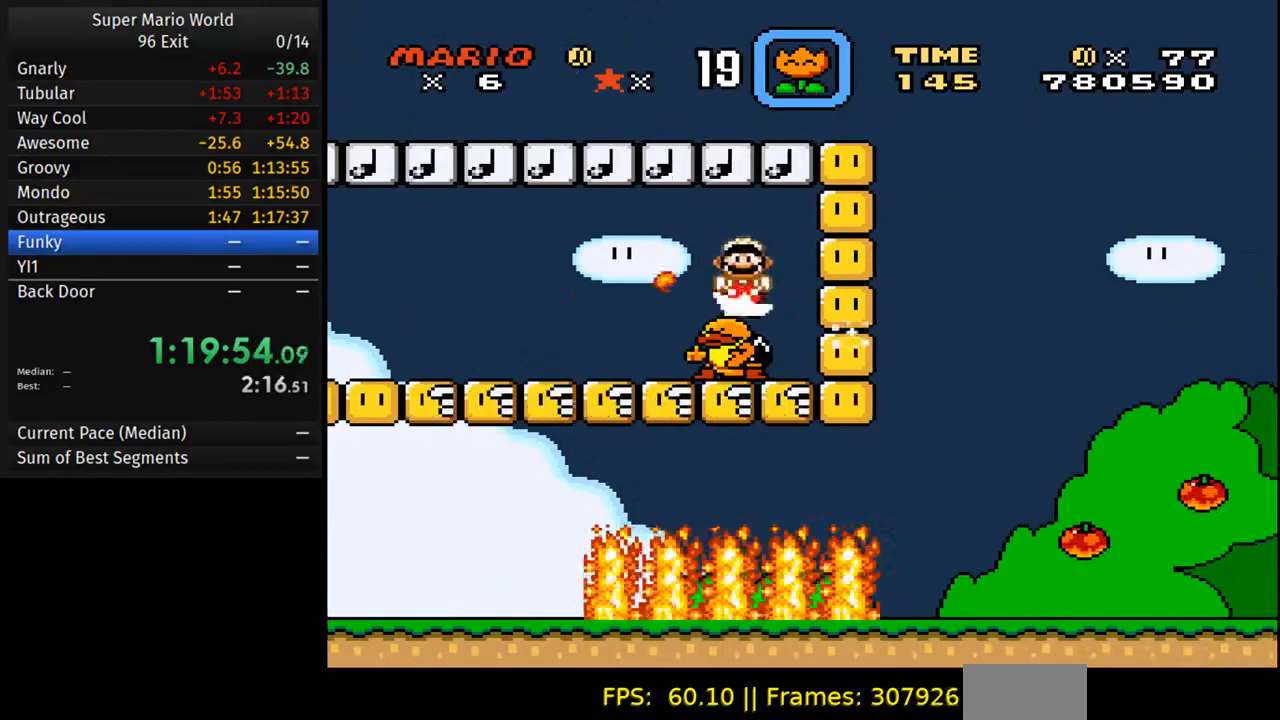
{"buttons": ["A", "B", "Y", "DPAD_LEFT"], "events": [[100, "DPAD_LEFT", "down"], [267, "DPAD_LEFT", "up"], [400, "DPAD_LEFT", "down"]]}
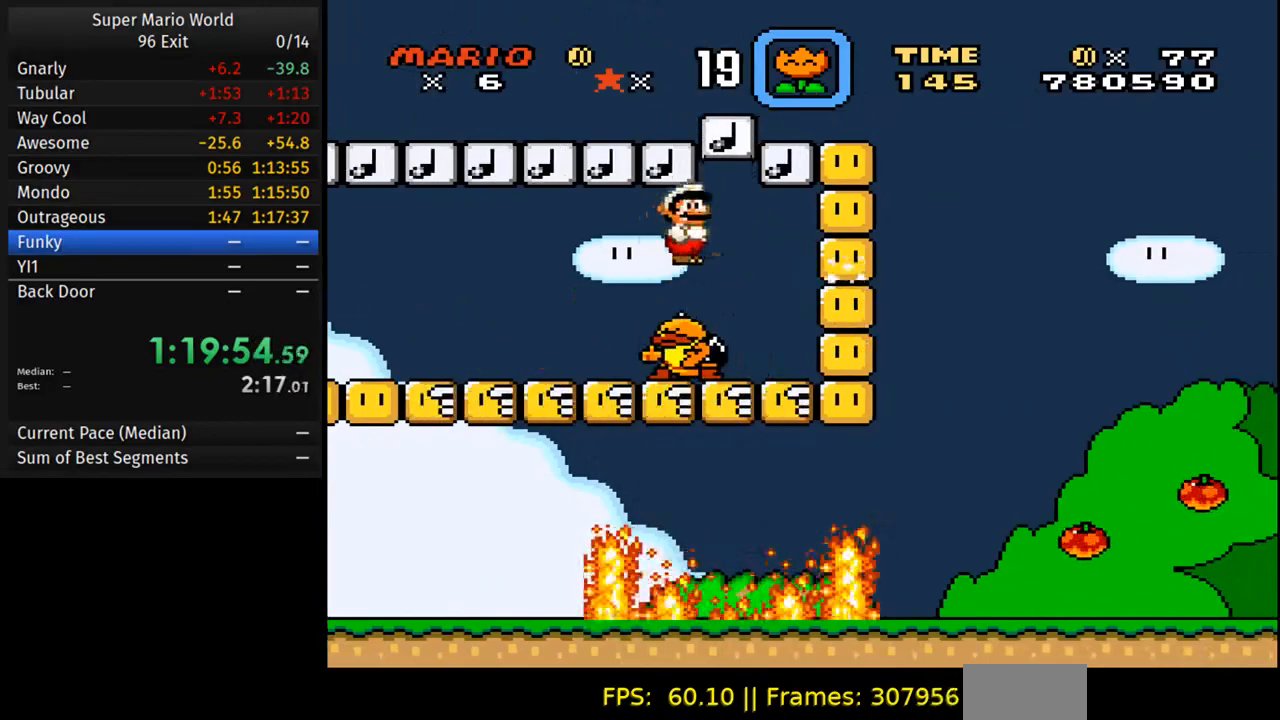
{"buttons": ["A", "Y", "DPAD_LEFT"], "events": [[417, "B", "up"]]}
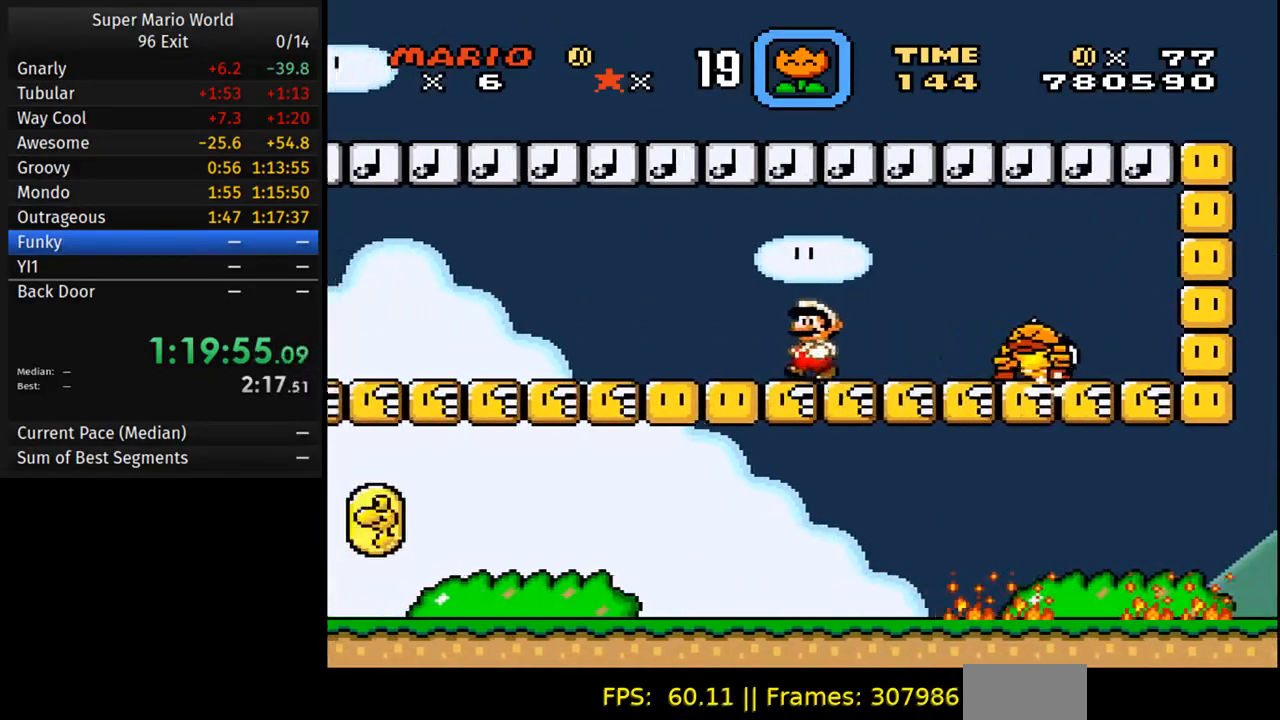
{"buttons": ["Y", "DPAD_LEFT"], "events": [[400, "A", "up"]]}
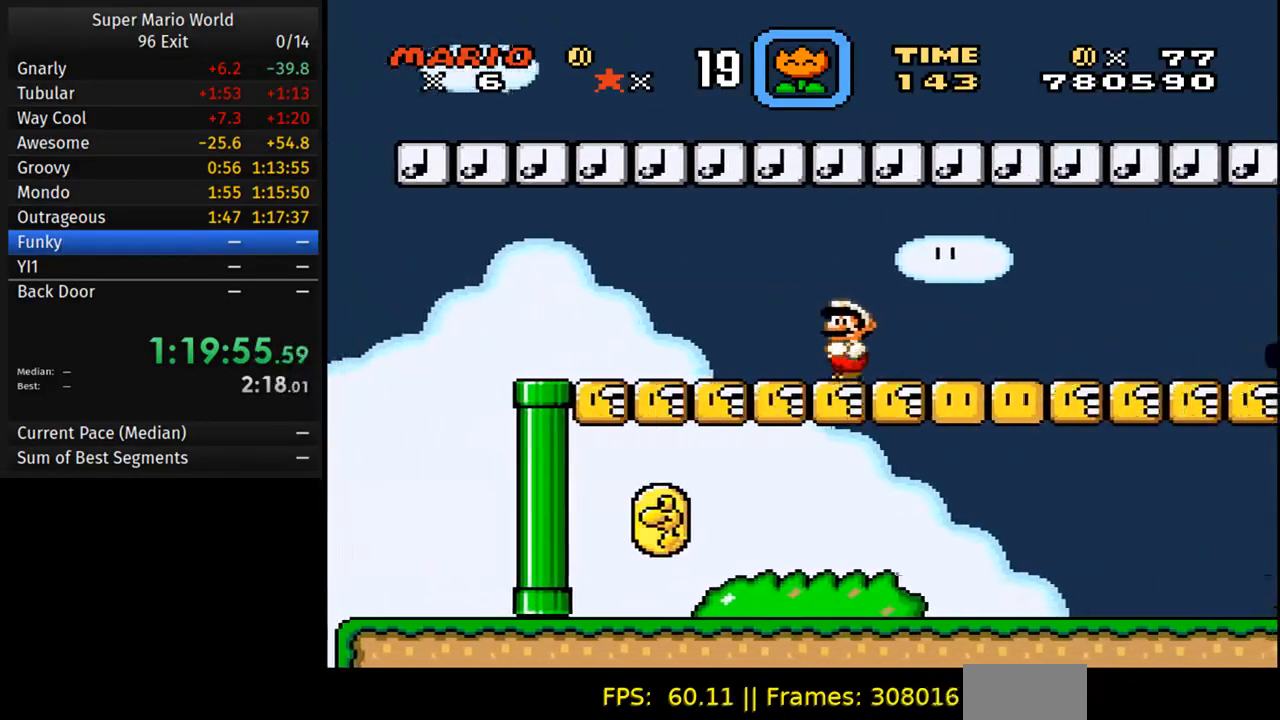
{"buttons": ["Y", "DPAD_LEFT"], "events": []}
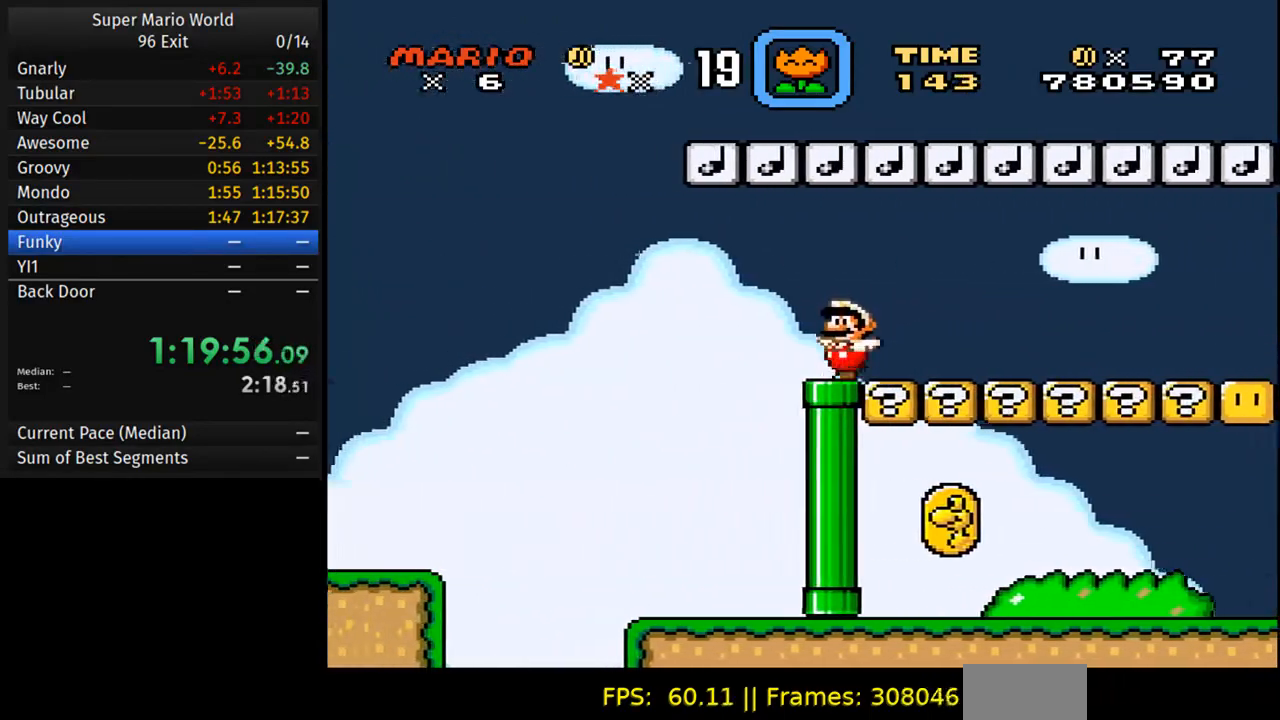
{"buttons": ["B", "Y", "DPAD_RIGHT"], "events": [[67, "B", "down"], [217, "DPAD_LEFT", "up"], [250, "DPAD_RIGHT", "down"]]}
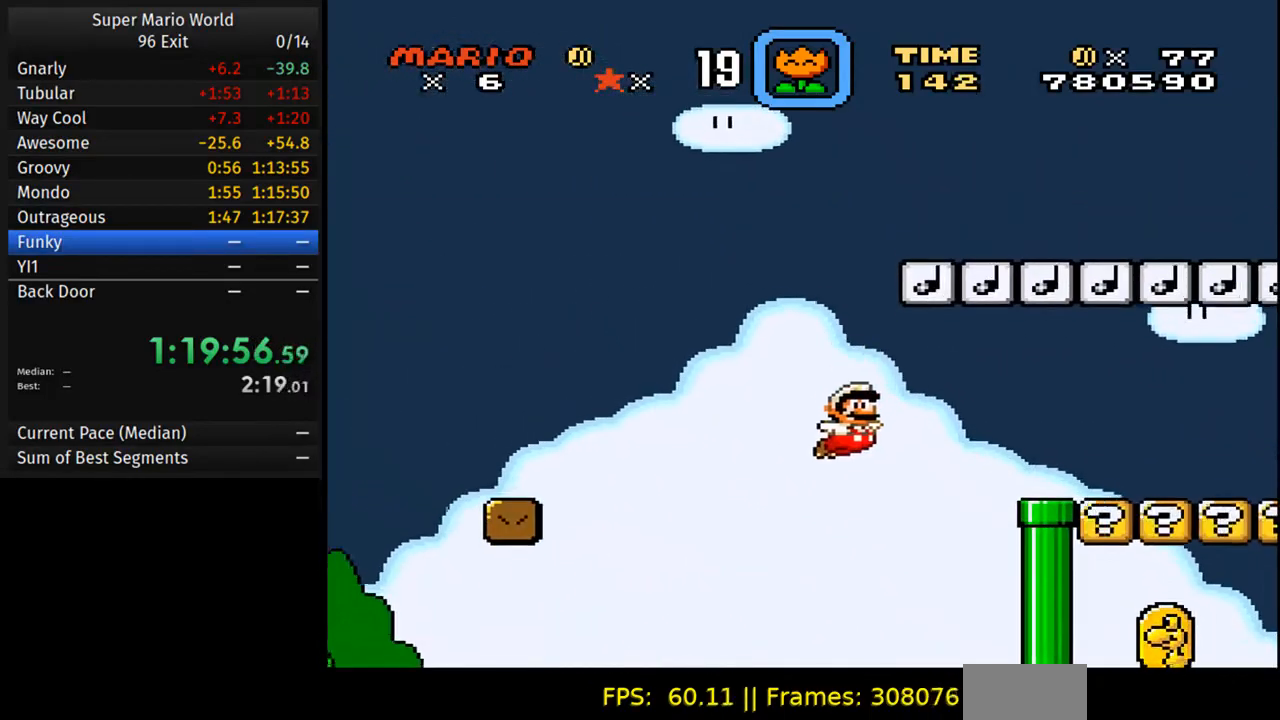
{"buttons": ["Y"], "events": [[283, "B", "up"], [400, "DPAD_RIGHT", "up"]]}
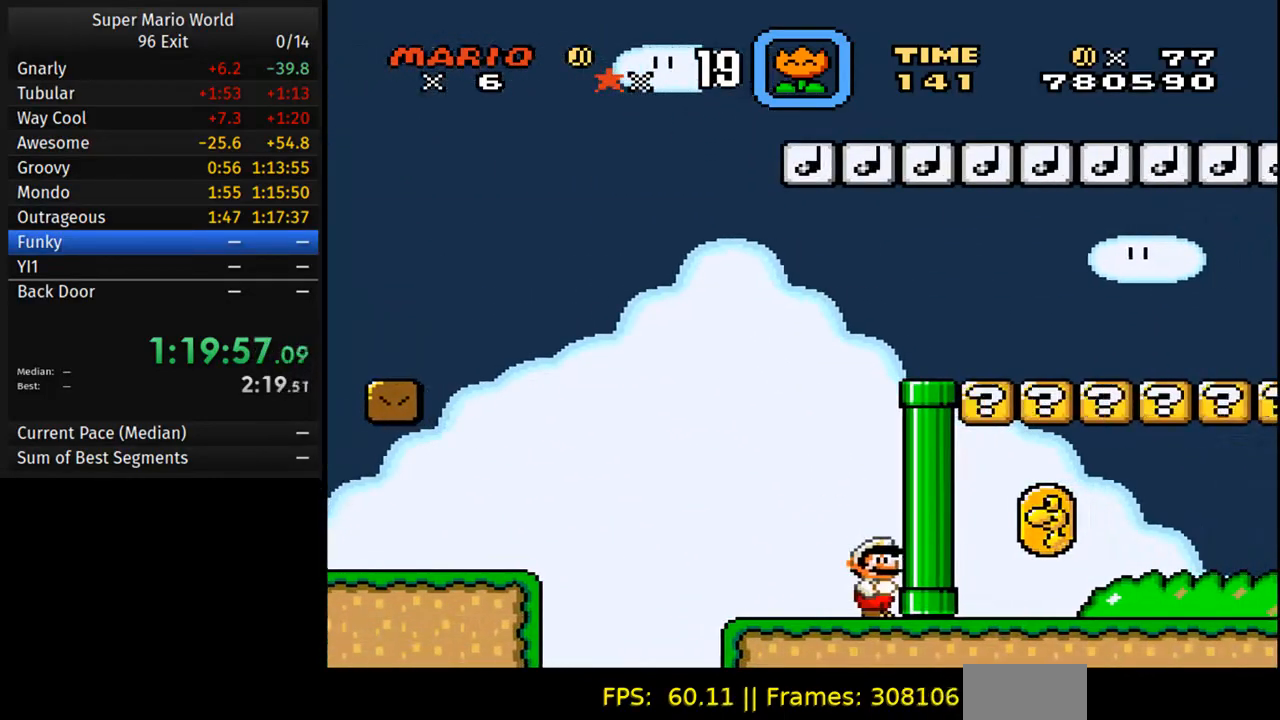
{"buttons": ["B", "Y", "DPAD_LEFT"], "events": [[50, "DPAD_LEFT", "down"], [367, "B", "down"]]}
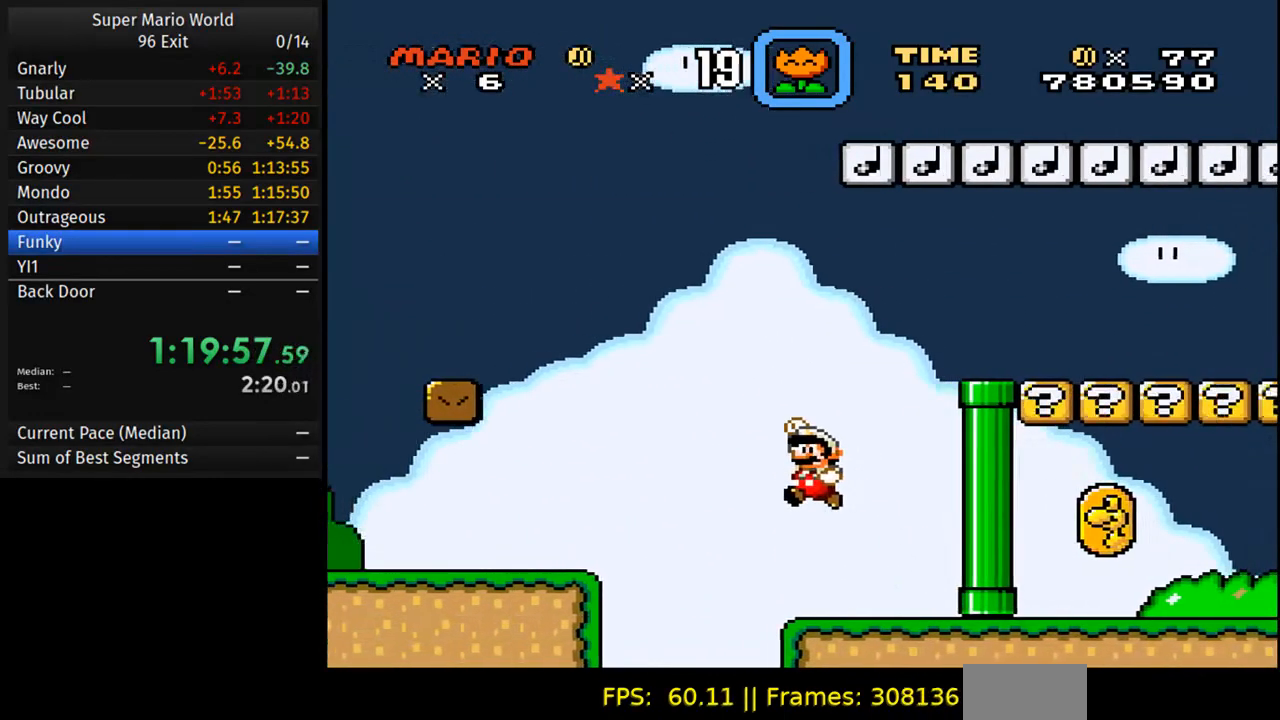
{"buttons": ["Y", "DPAD_LEFT"], "events": [[317, "B", "up"]]}
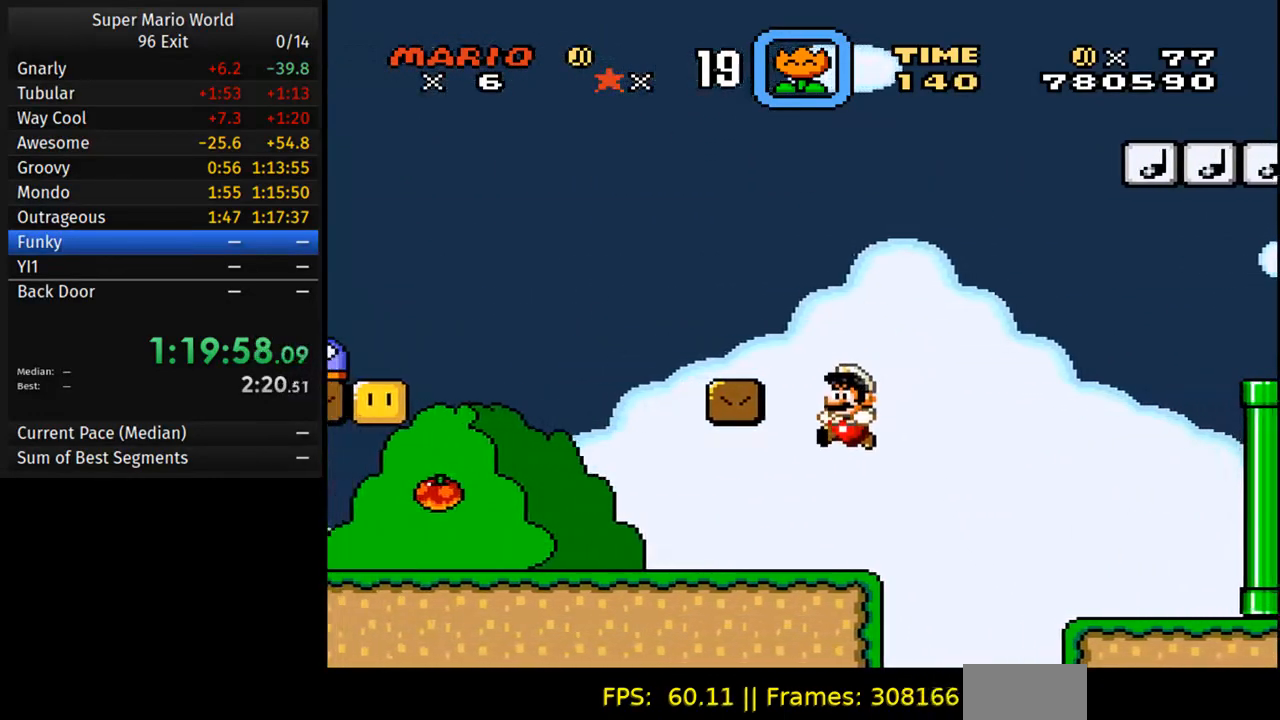
{"buttons": ["Y", "DPAD_LEFT"], "events": []}
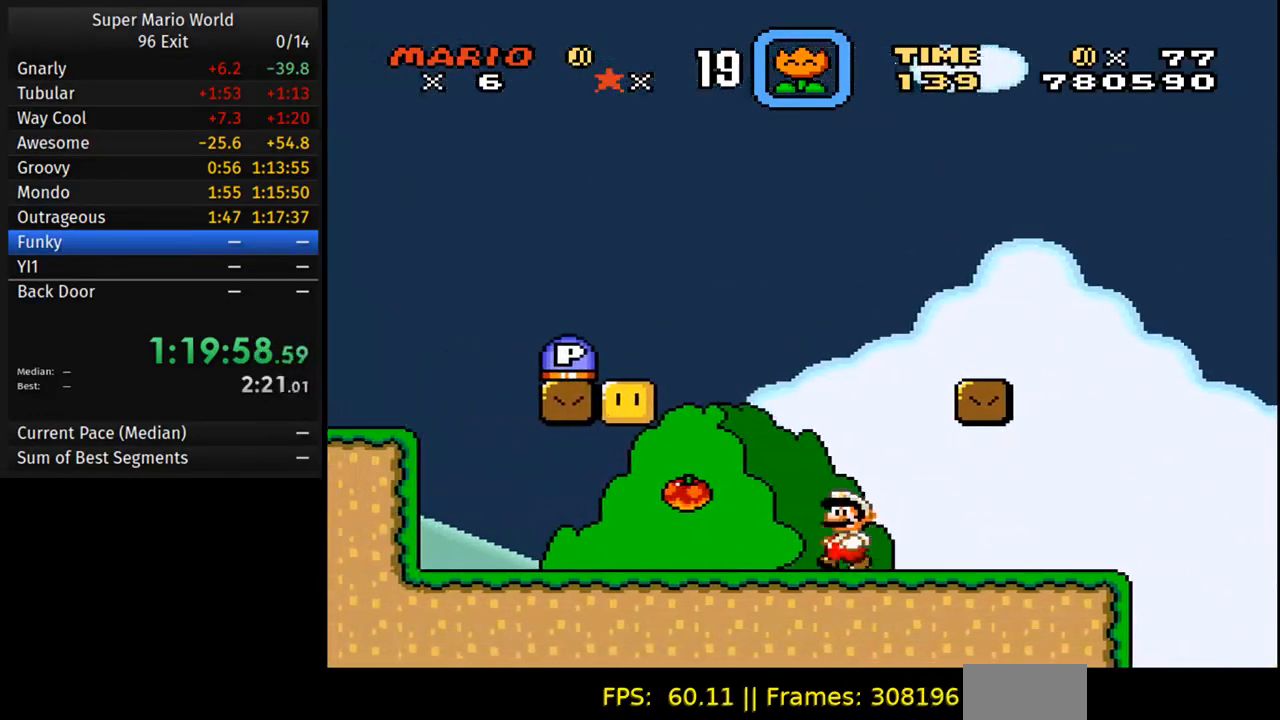
{"buttons": ["B", "Y", "DPAD_LEFT"], "events": [[100, "B", "down"]]}
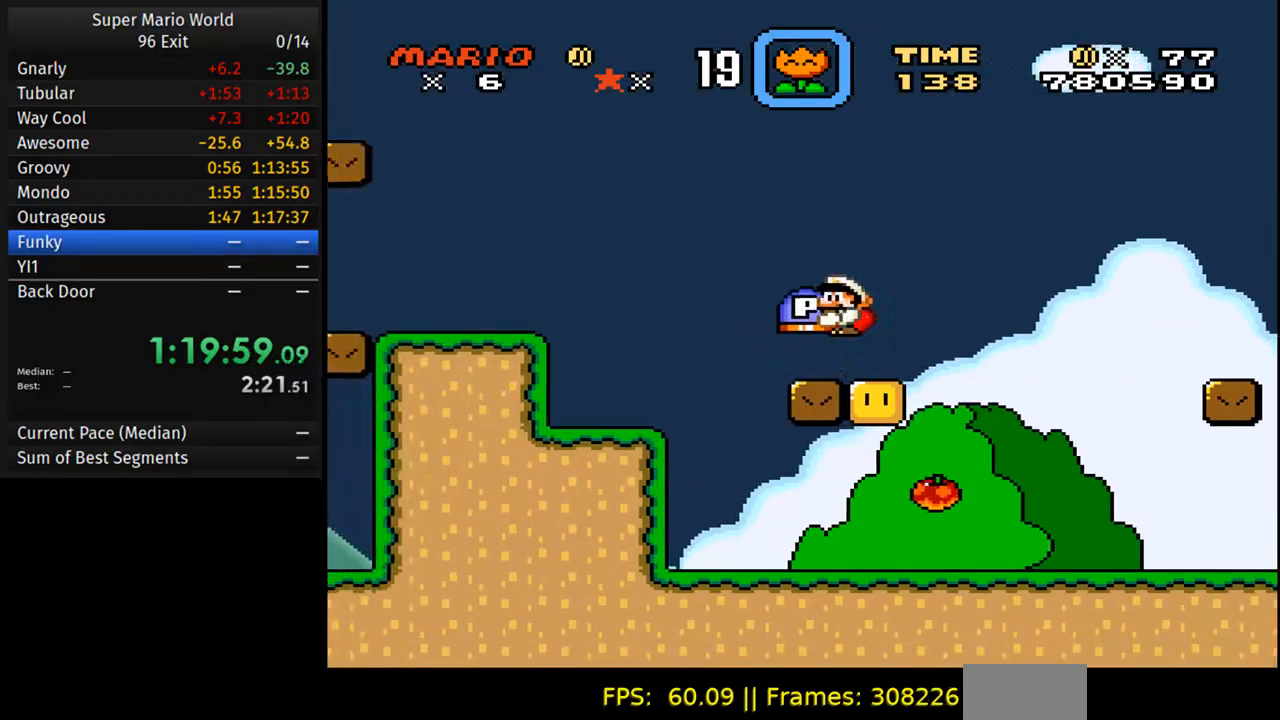
{"buttons": ["Y", "DPAD_RIGHT"], "events": [[33, "DPAD_LEFT", "up"], [33, "DPAD_RIGHT", "down"], [350, "B", "up"]]}
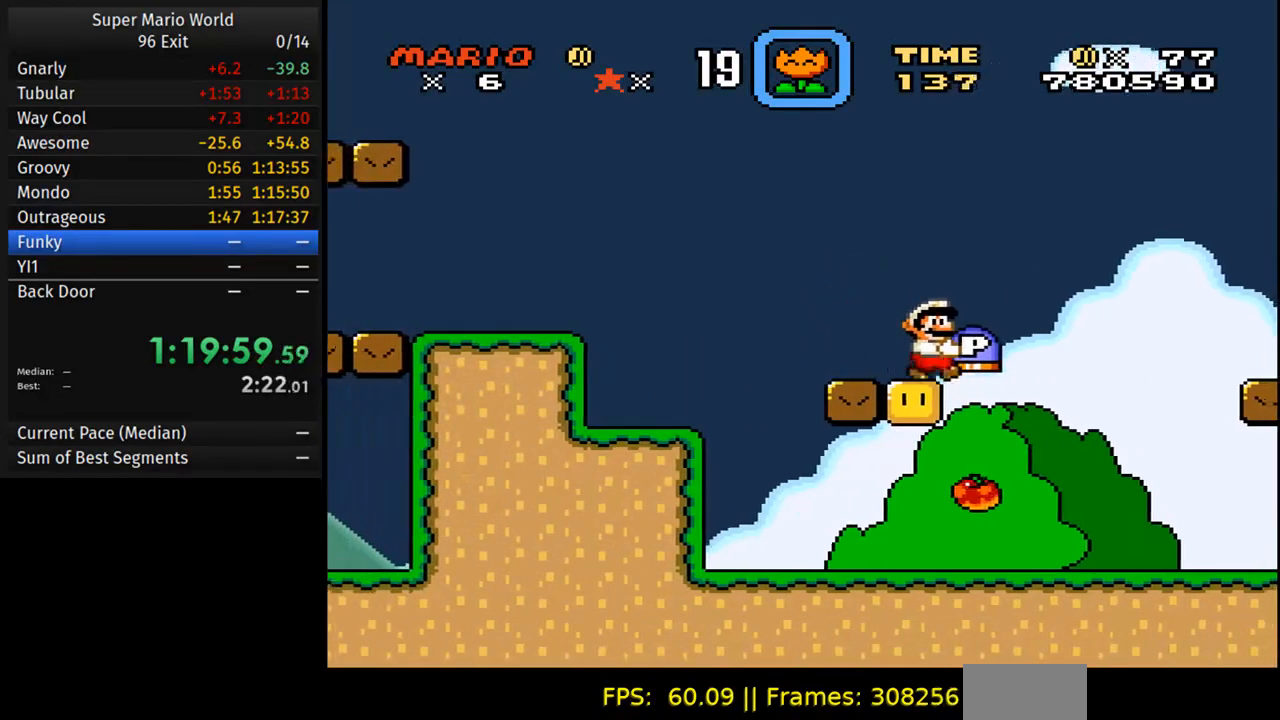
{"buttons": ["Y", "DPAD_RIGHT"], "events": [[233, "DPAD_RIGHT", "up"], [250, "DPAD_LEFT", "down"], [383, "DPAD_LEFT", "up"], [400, "DPAD_RIGHT", "down"]]}
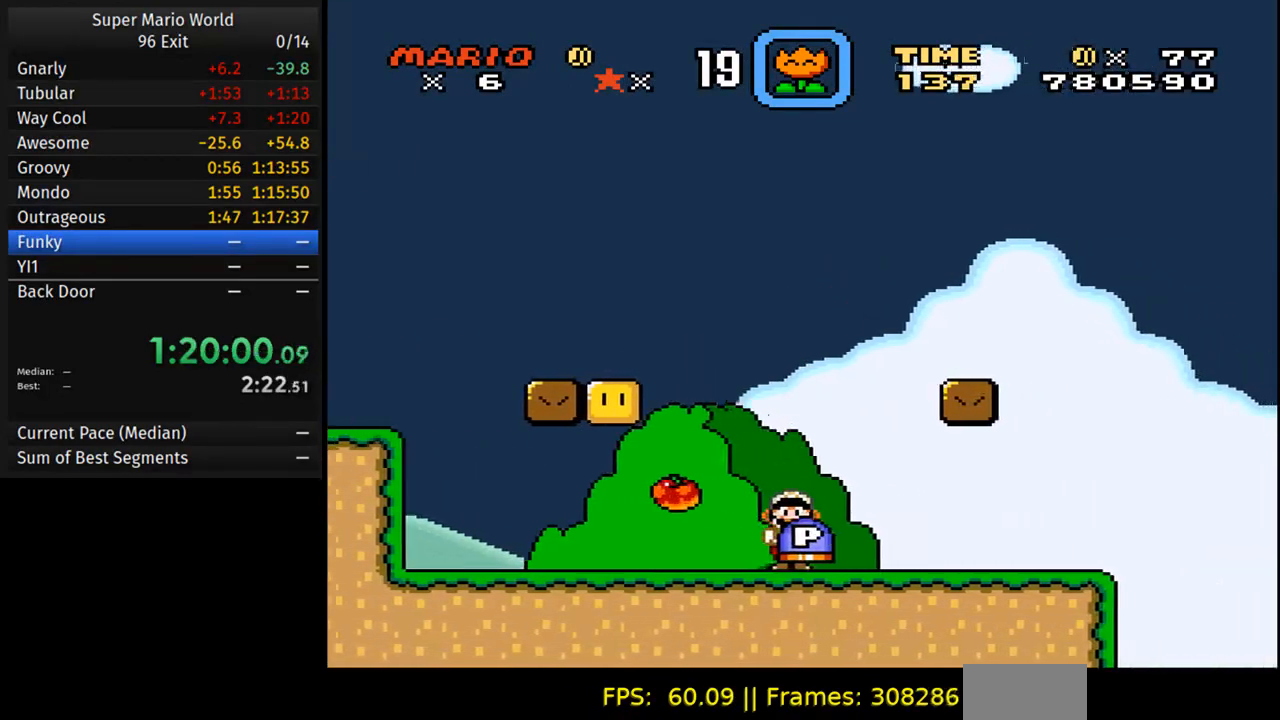
{"buttons": ["DPAD_RIGHT"], "events": [[50, "DPAD_RIGHT", "up"], [100, "Y", "up"], [267, "B", "down"], [333, "B", "up"], [433, "DPAD_RIGHT", "down"]]}
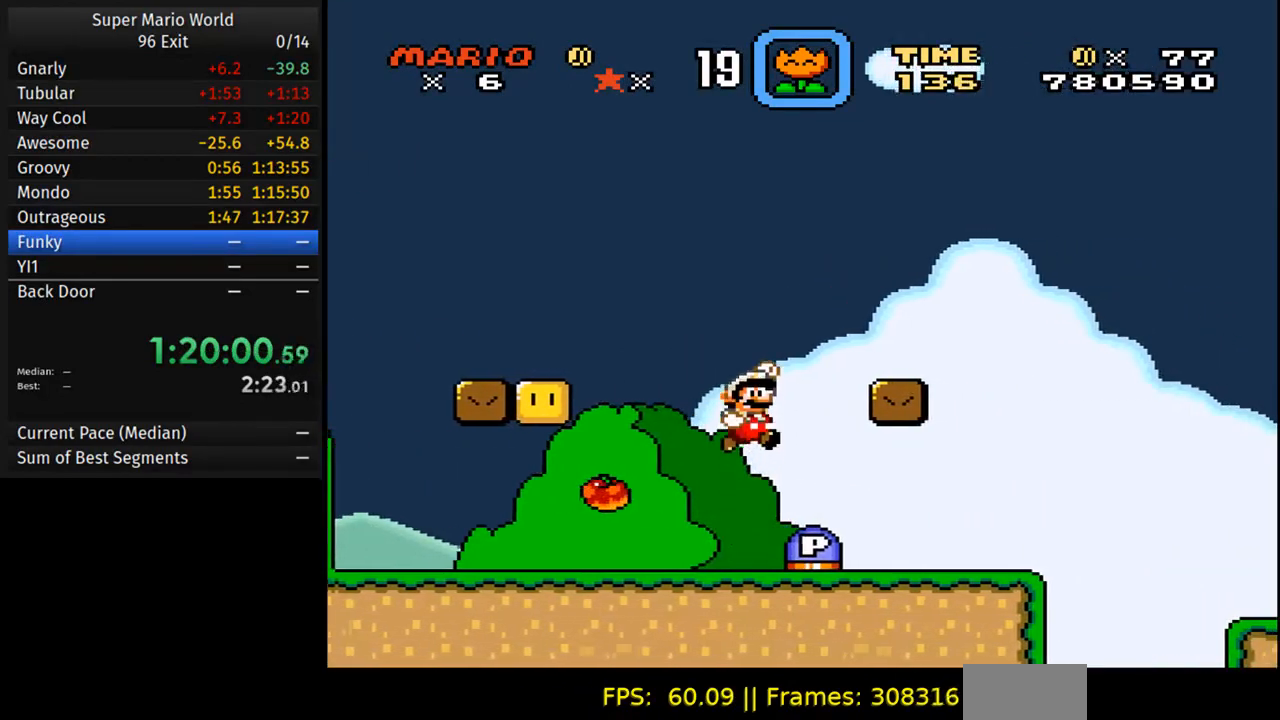
{"buttons": [], "events": [[83, "DPAD_RIGHT", "up"]]}
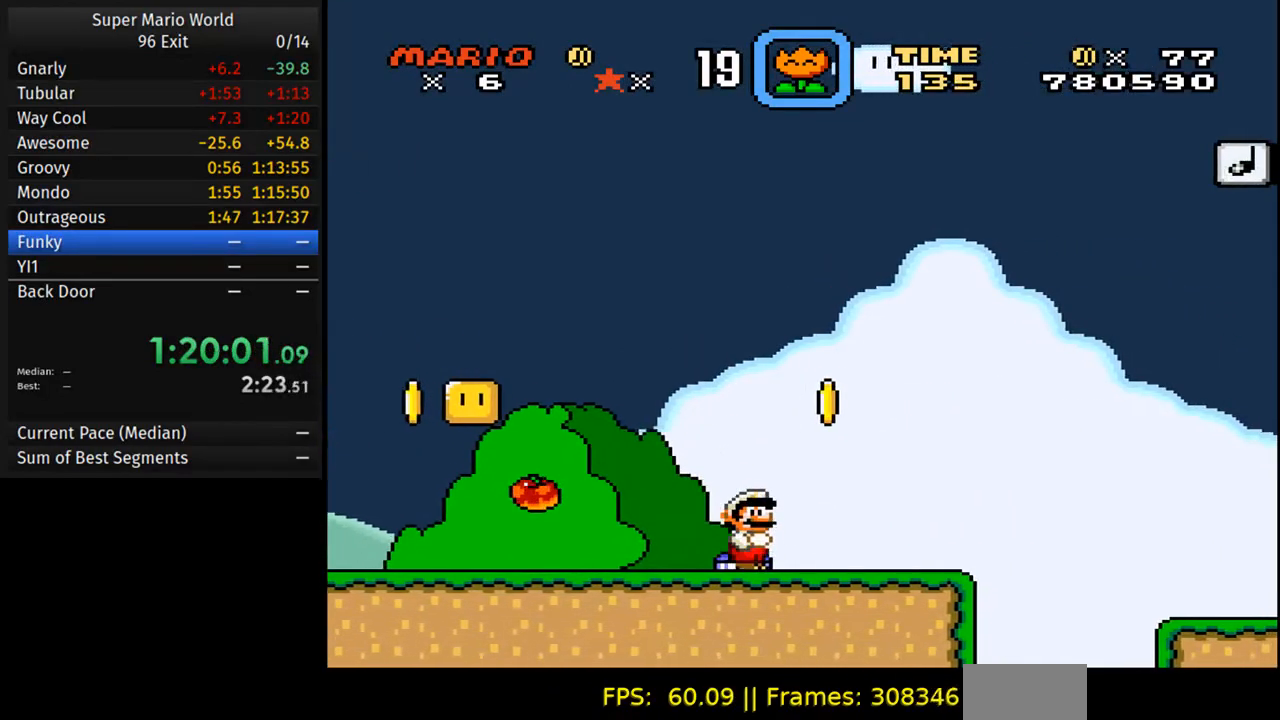
{"buttons": ["Y", "DPAD_RIGHT"], "events": [[67, "Y", "down"], [83, "DPAD_RIGHT", "down"]]}
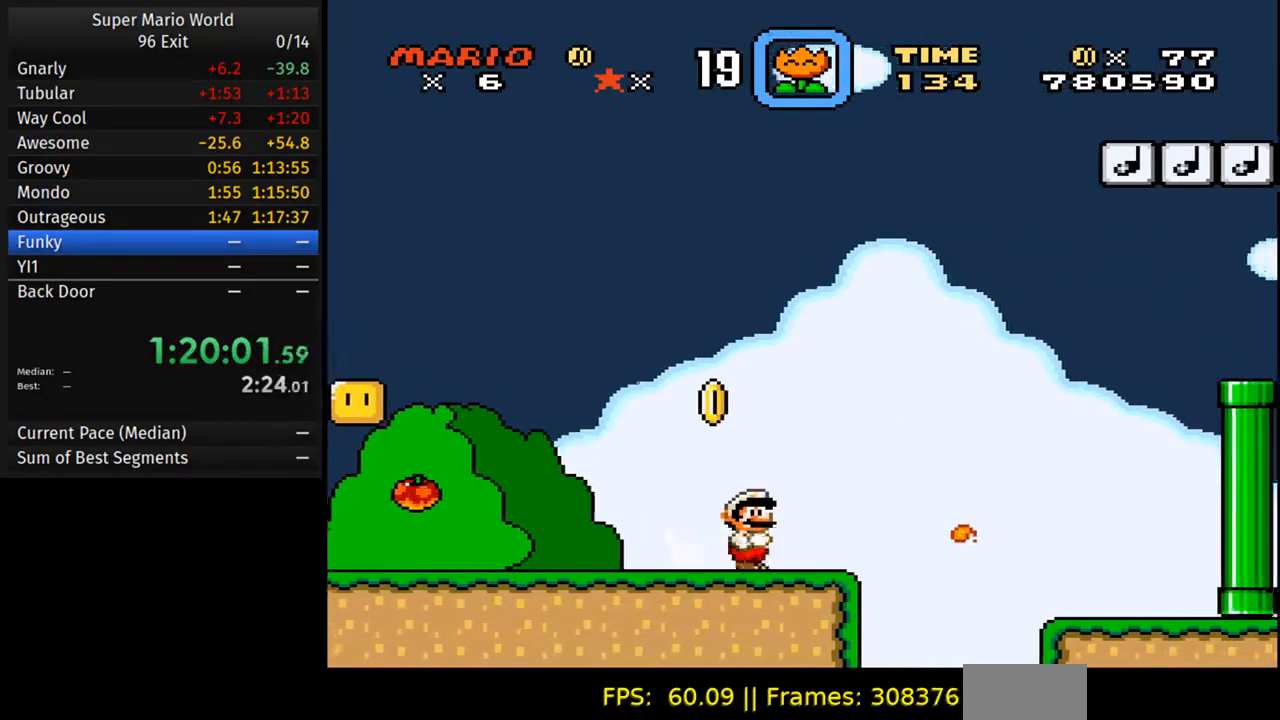
{"buttons": ["Y", "DPAD_RIGHT"], "events": [[67, "B", "down"], [333, "B", "up"]]}
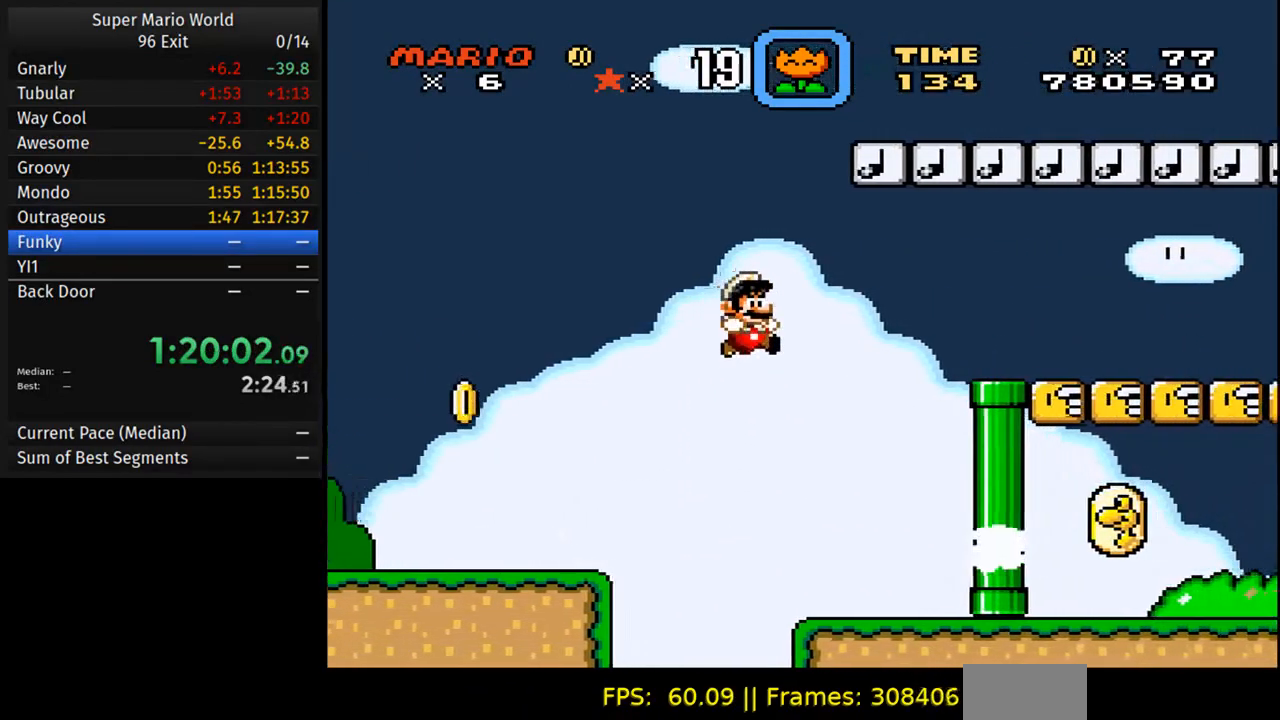
{"buttons": ["Y", "DPAD_LEFT"], "events": [[367, "DPAD_LEFT", "down"], [367, "DPAD_RIGHT", "up"]]}
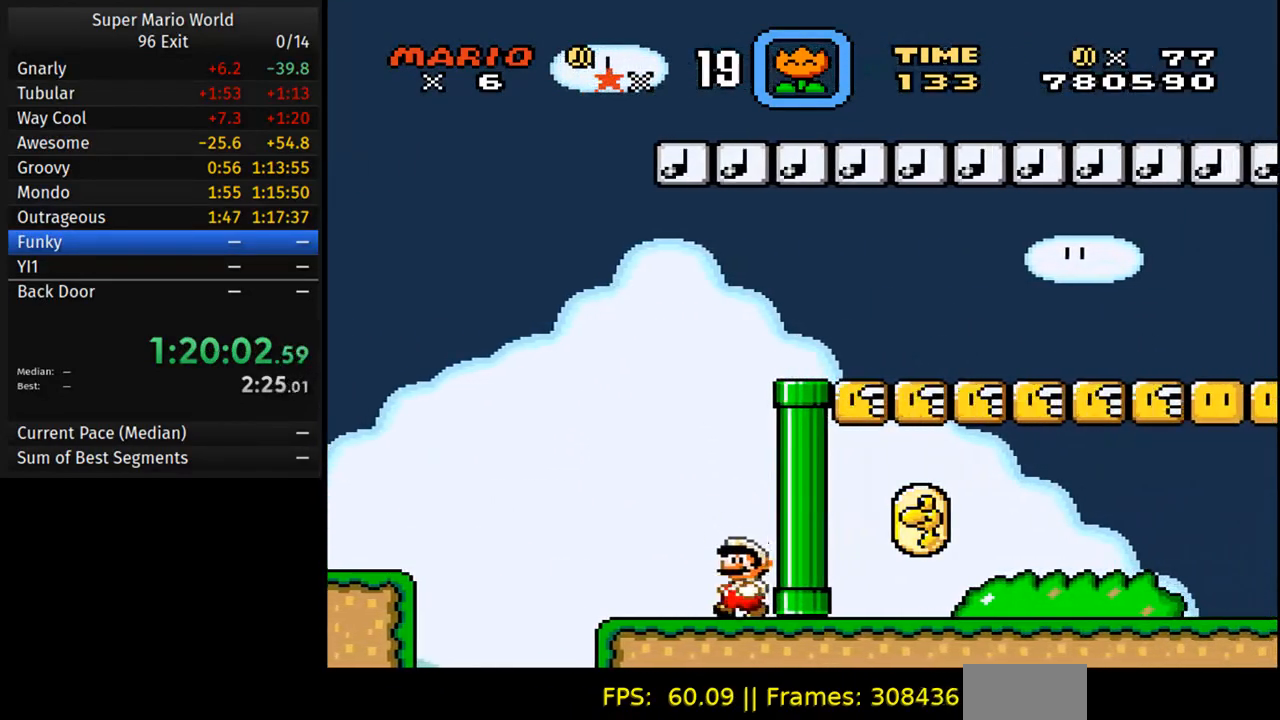
{"buttons": ["Y", "DPAD_RIGHT"], "events": [[283, "DPAD_LEFT", "up"], [333, "DPAD_RIGHT", "down"]]}
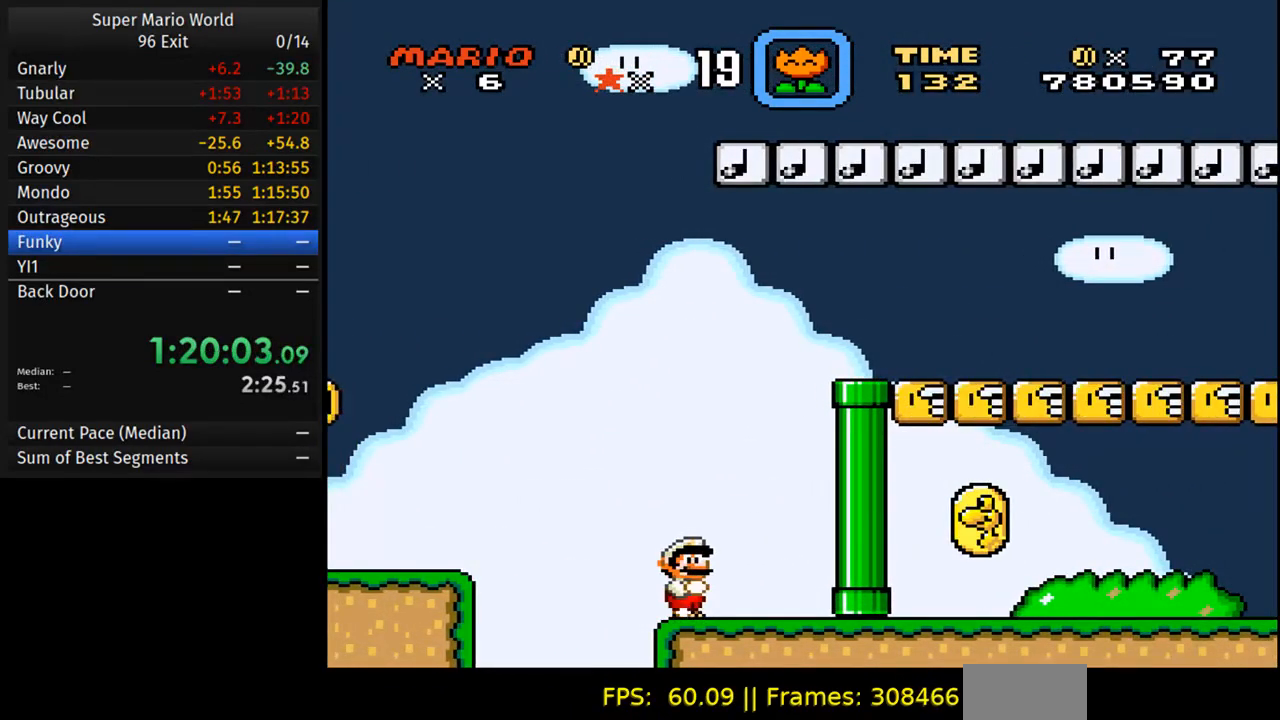
{"buttons": ["B", "Y", "DPAD_RIGHT"], "events": [[350, "B", "down"]]}
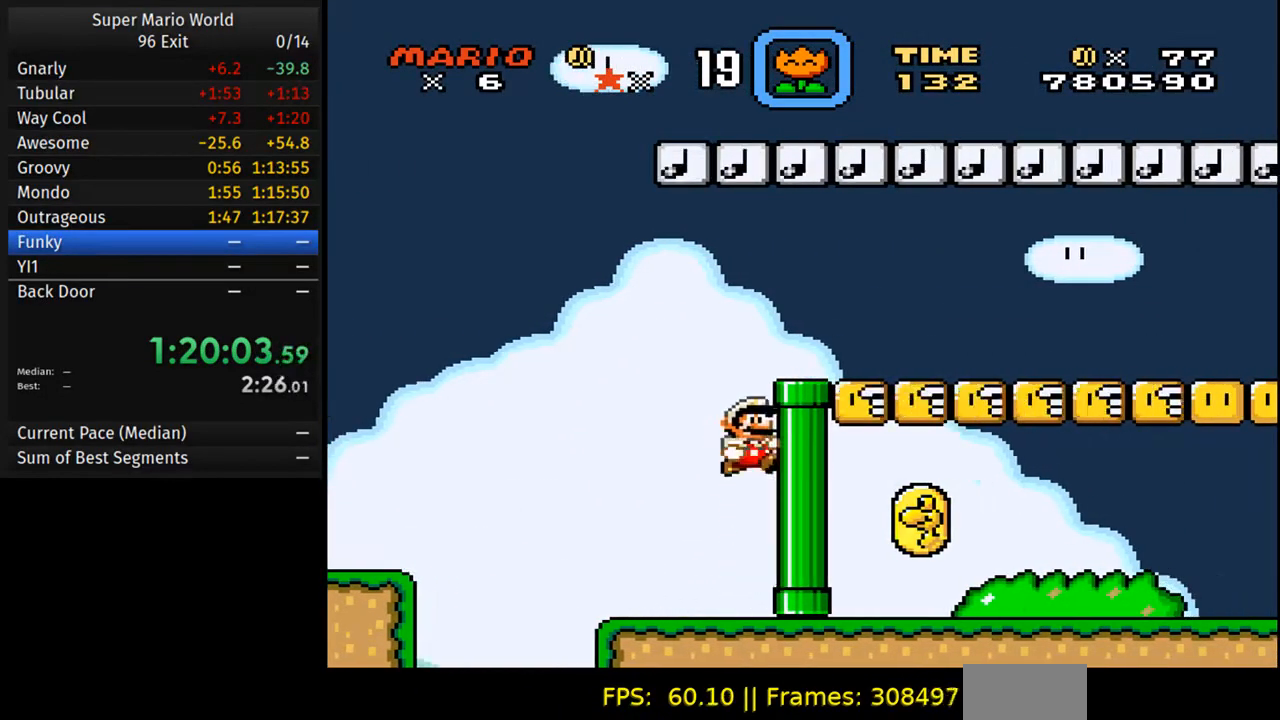
{"buttons": ["Y", "DPAD_RIGHT"], "events": [[433, "B", "up"]]}
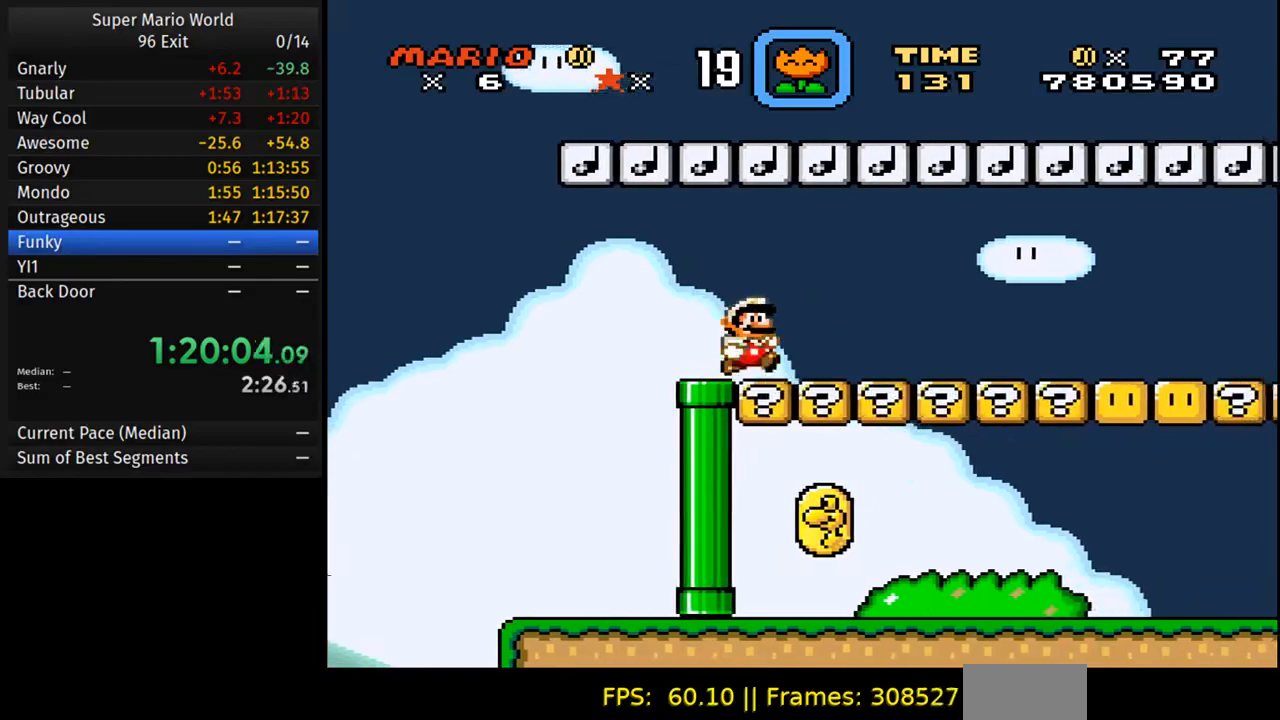
{"buttons": ["Y", "DPAD_RIGHT"], "events": []}